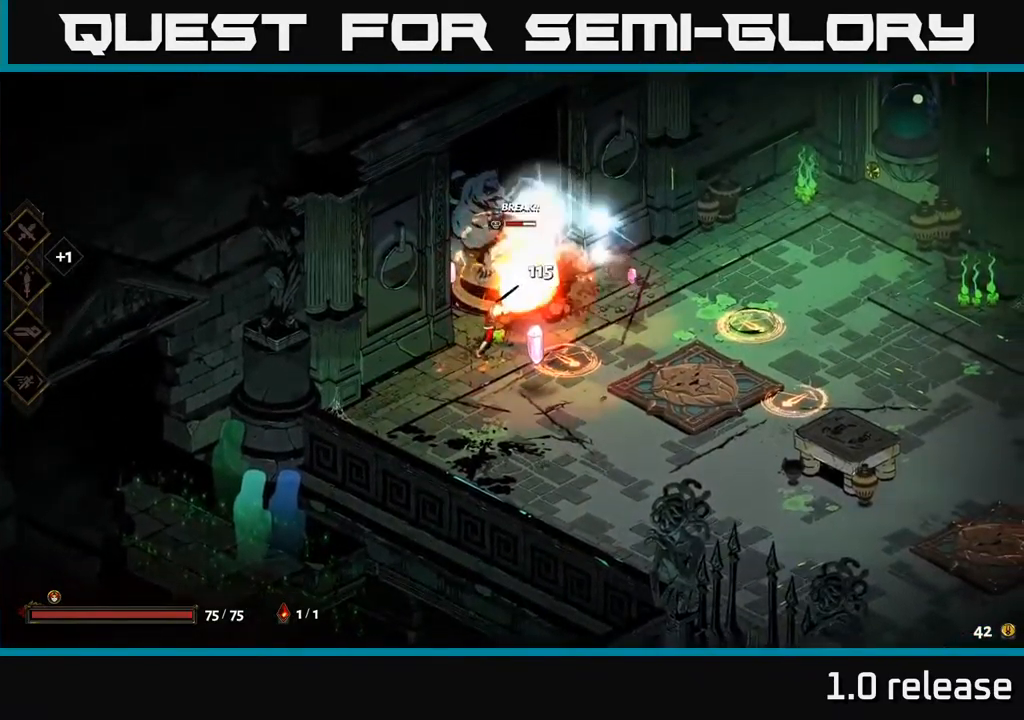
Gameplay with a controller (Xbox layout); each line is a JSON object with the inputs held at the frame after it (dt_ms = milliseconds from this image to that frame). "events" lists button and stick changes between this image and that frame as [ms after this image, input, new state], when the widget could be followed in between.
{"dt_ms": 500, "buttons": ["X"], "left_stick": "left", "right_stick": "center", "events": [[100, "X", "down"], [133, "A", "up"], [183, "X", "up"], [267, "left_stick", "left"], [450, "X", "down"]]}
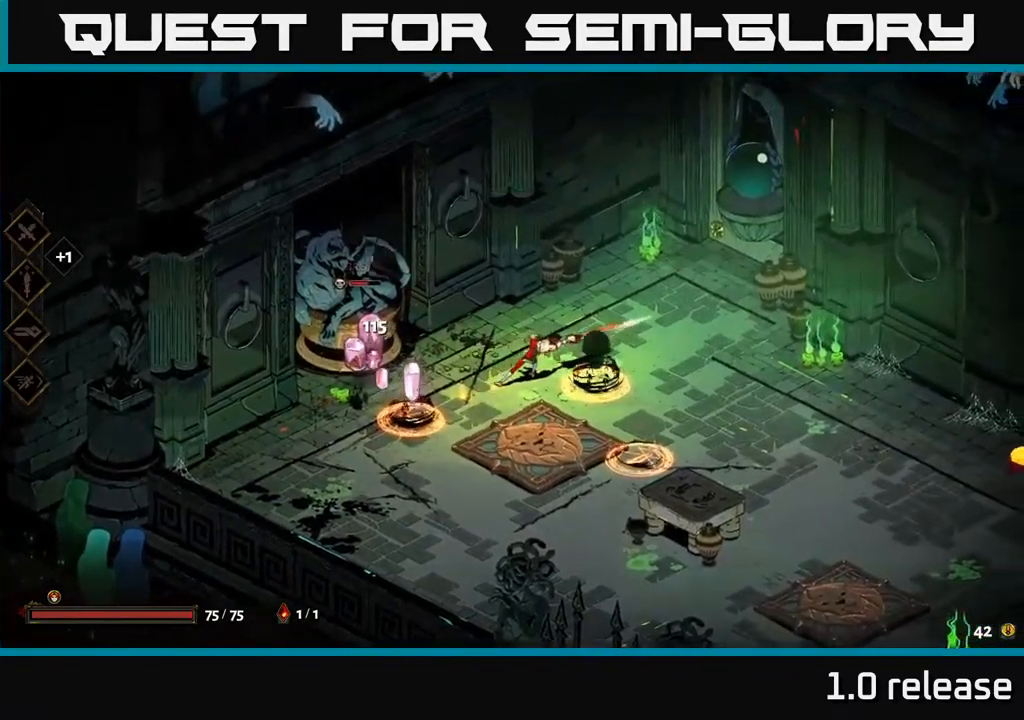
{"dt_ms": 500, "buttons": ["Y"], "left_stick": "left", "right_stick": "center", "events": [[83, "X", "up"], [450, "Y", "down"]]}
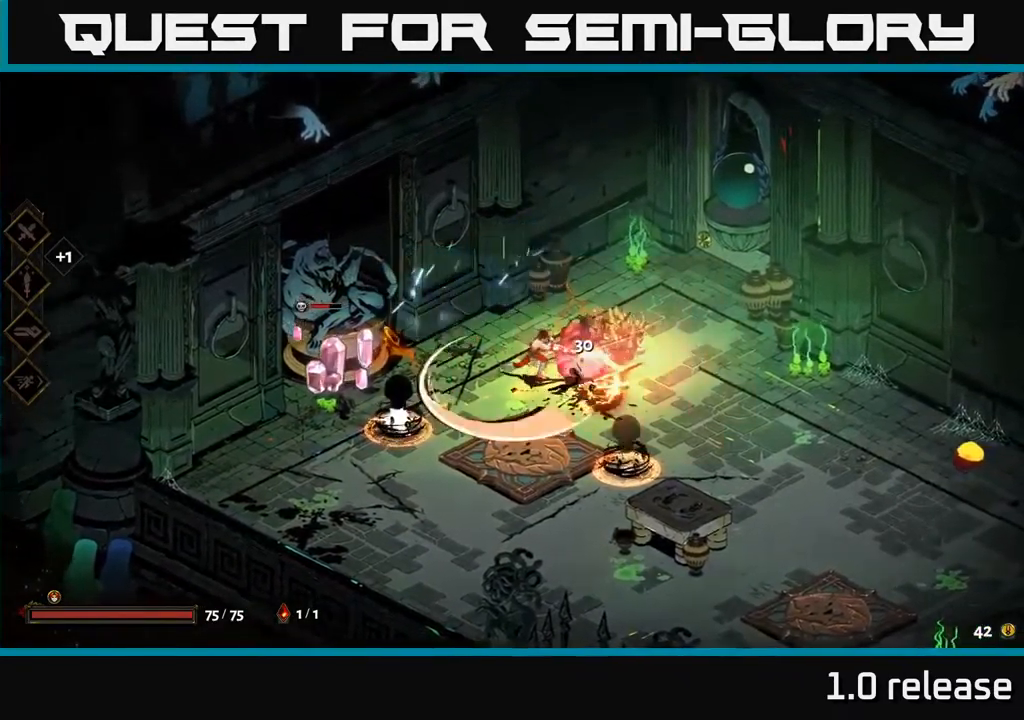
{"dt_ms": 500, "buttons": [], "left_stick": "left", "right_stick": "center", "events": [[50, "Y", "up"]]}
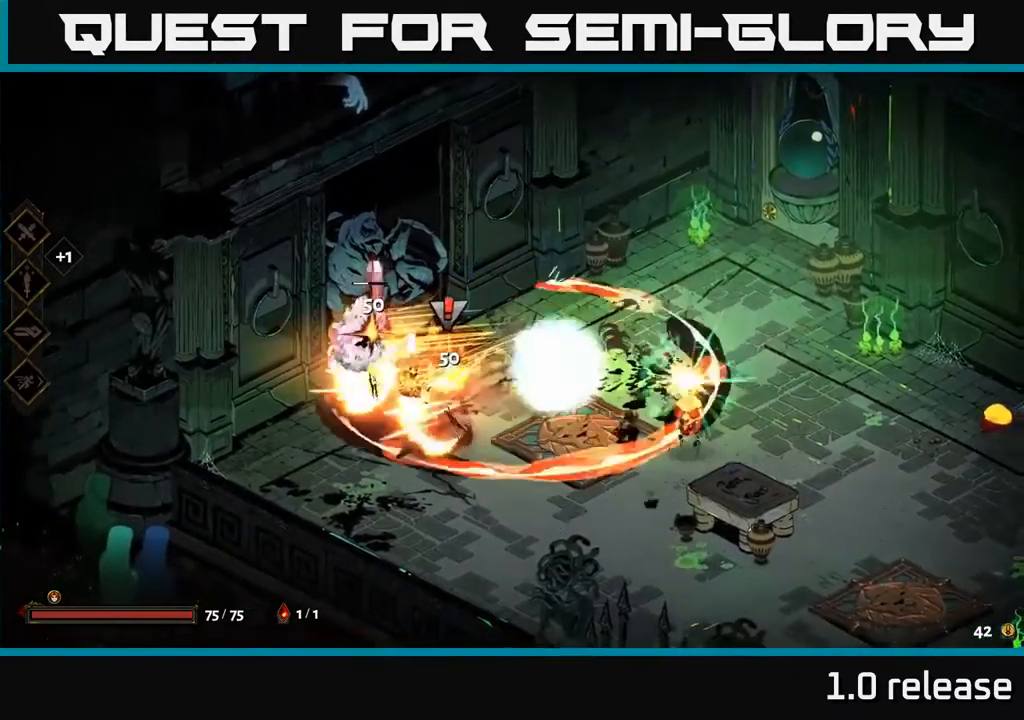
{"dt_ms": 1000, "buttons": [], "left_stick": "right", "right_stick": "center"}
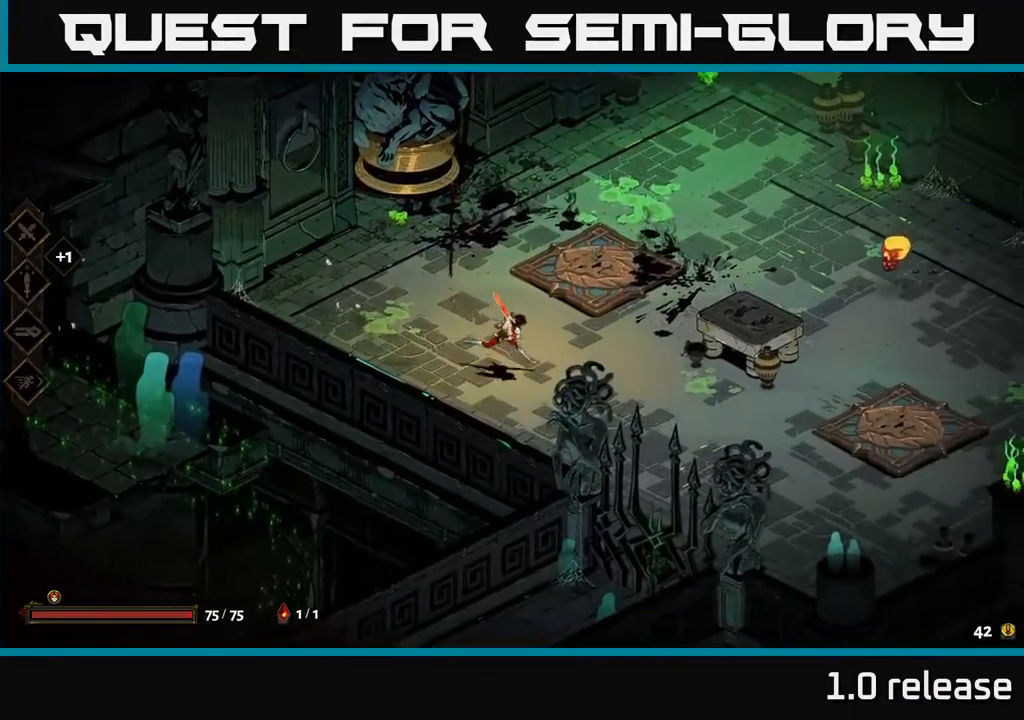
{"dt_ms": 500, "buttons": [], "left_stick": "right", "right_stick": "center", "events": [[84, "A", "down"], [200, "A", "up"], [284, "A", "down"], [350, "X", "down"], [417, "A", "up"], [450, "X", "up"]]}
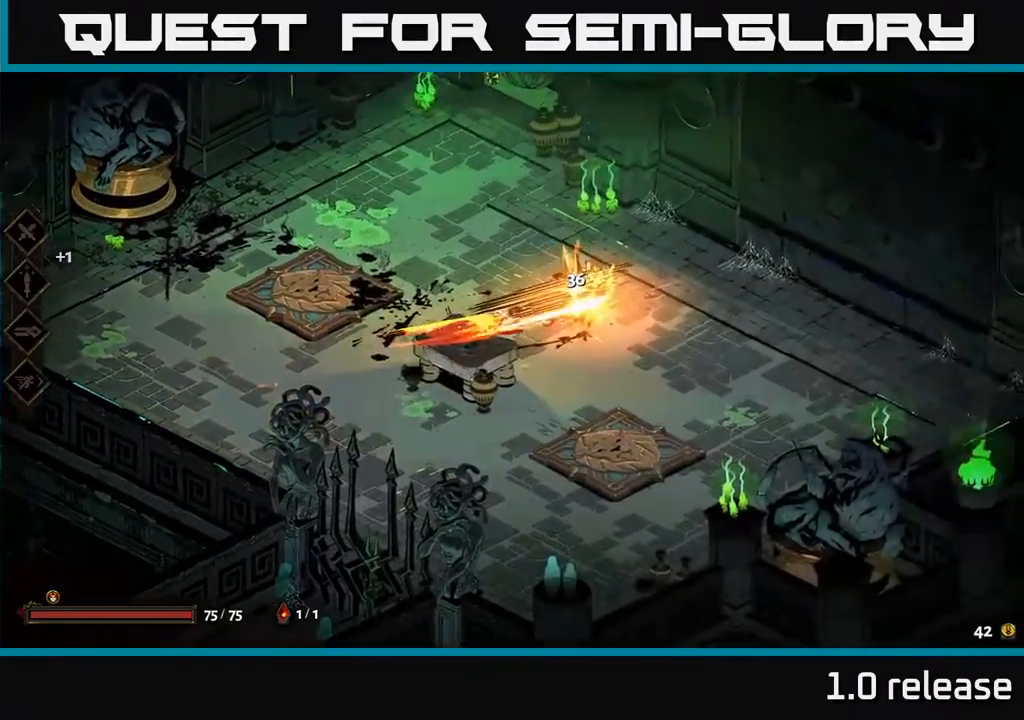
{"dt_ms": 500, "buttons": [], "left_stick": "up-right", "right_stick": "center", "events": [[250, "left_stick", "up-right"]]}
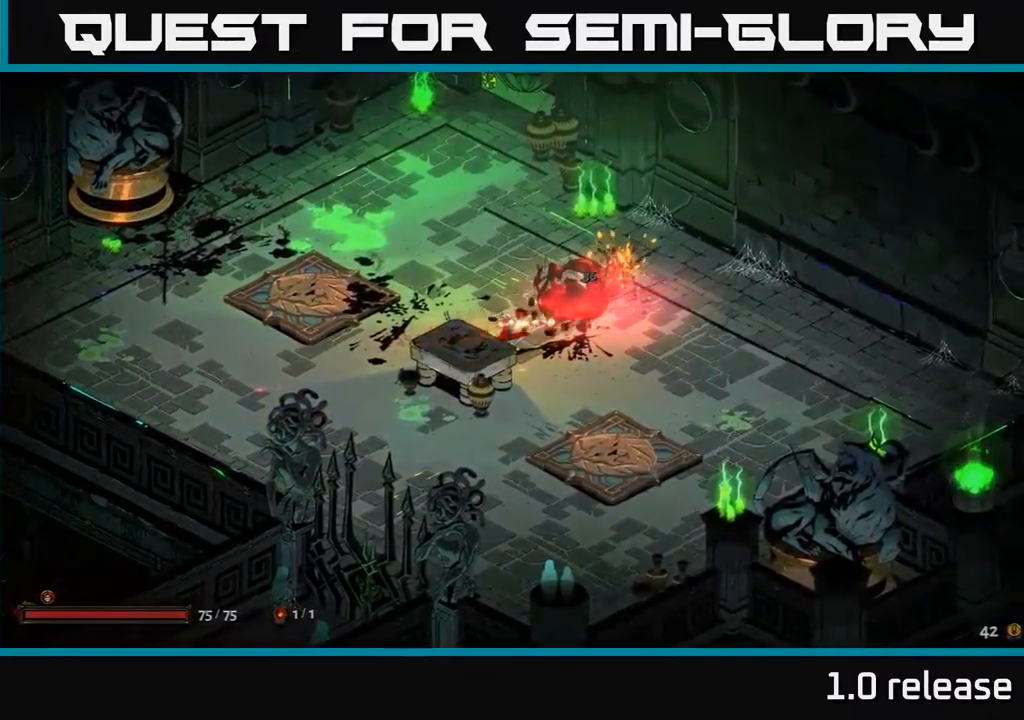
{"dt_ms": 500, "buttons": [], "left_stick": "up-right", "right_stick": "center", "events": []}
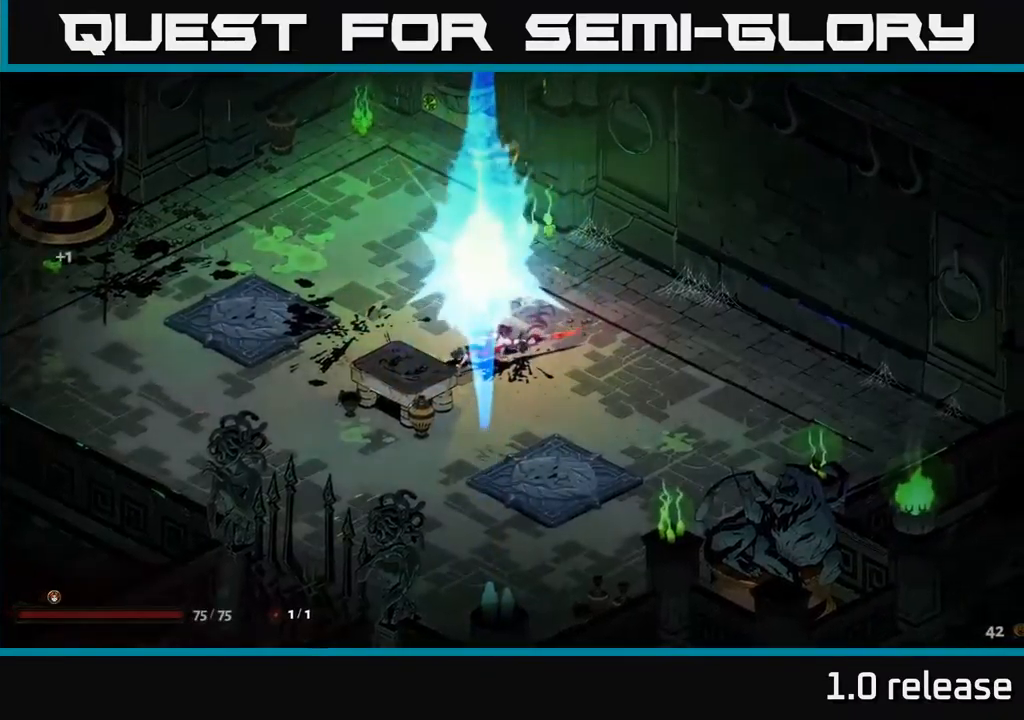
{"dt_ms": 500, "buttons": ["R2"], "left_stick": "center", "right_stick": "center", "events": [[234, "left_stick", "up-left"], [284, "left_stick", "left"], [434, "left_stick", "center"], [484, "R2", "down"]]}
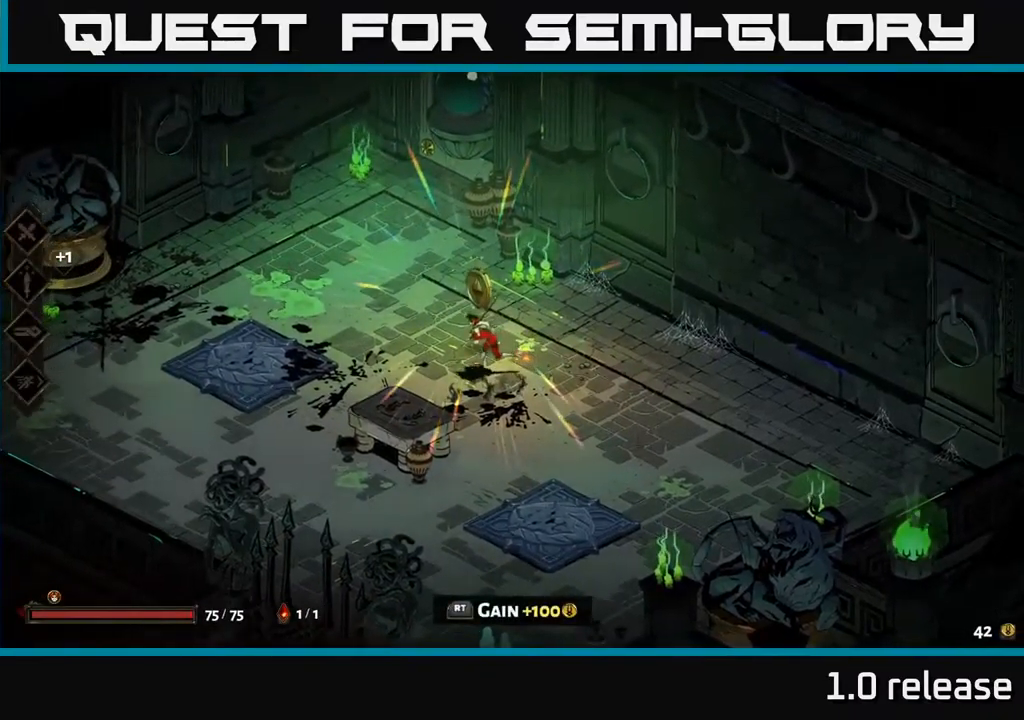
{"dt_ms": 500, "buttons": [], "left_stick": "up-left", "right_stick": "center", "events": [[84, "R2", "up"], [300, "left_stick", "up"], [417, "left_stick", "up-left"]]}
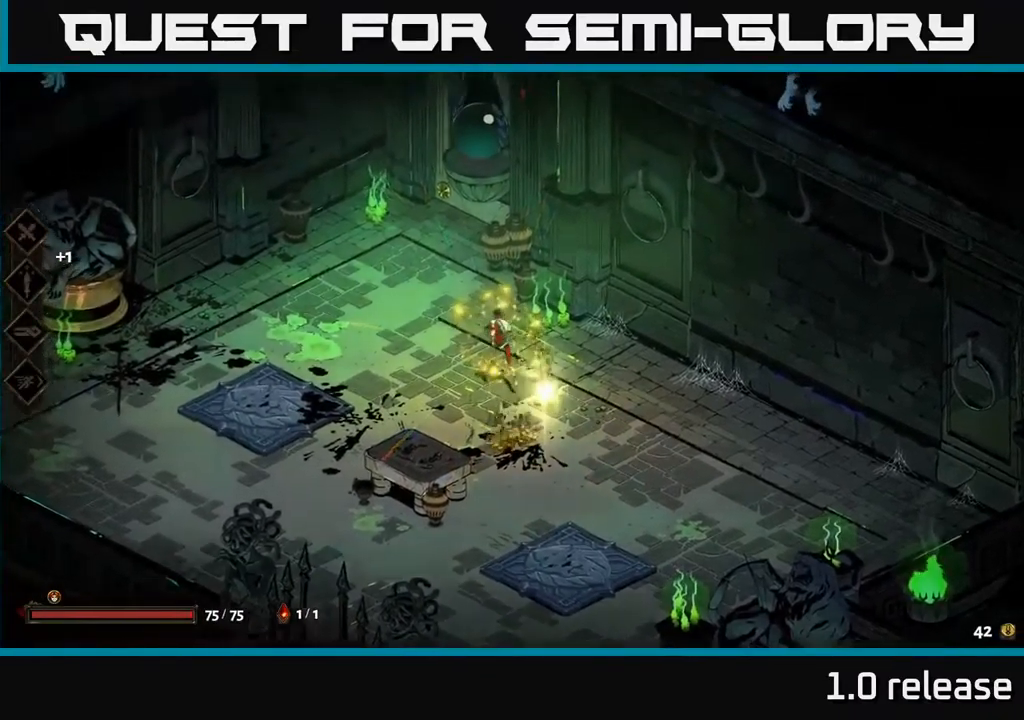
{"dt_ms": 500, "buttons": [], "left_stick": "up", "right_stick": "center", "events": [[350, "left_stick", "up"]]}
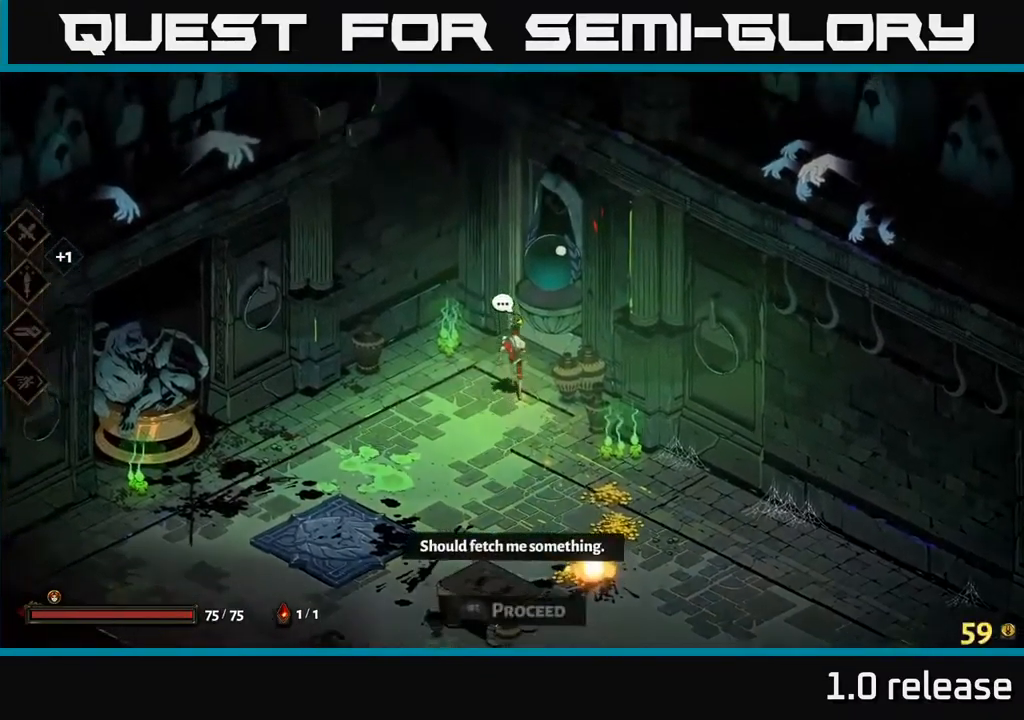
{"dt_ms": 500, "buttons": [], "left_stick": "center", "right_stick": "center", "events": [[17, "left_stick", "up-right"], [150, "left_stick", "center"]]}
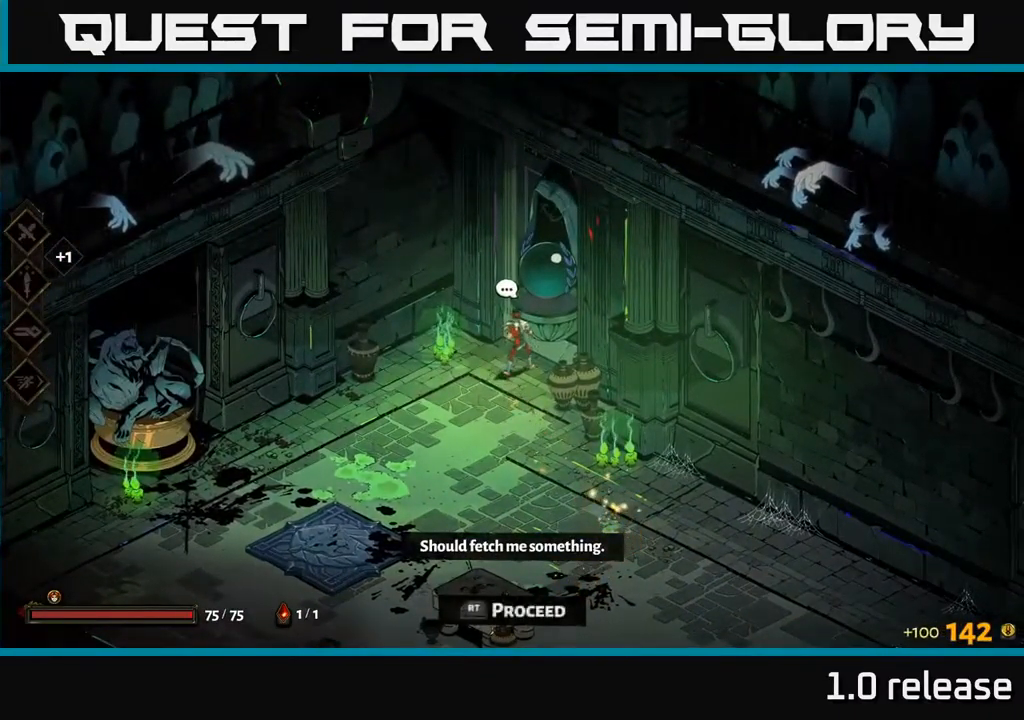
{"dt_ms": 500, "buttons": [], "left_stick": "center", "right_stick": "center", "events": []}
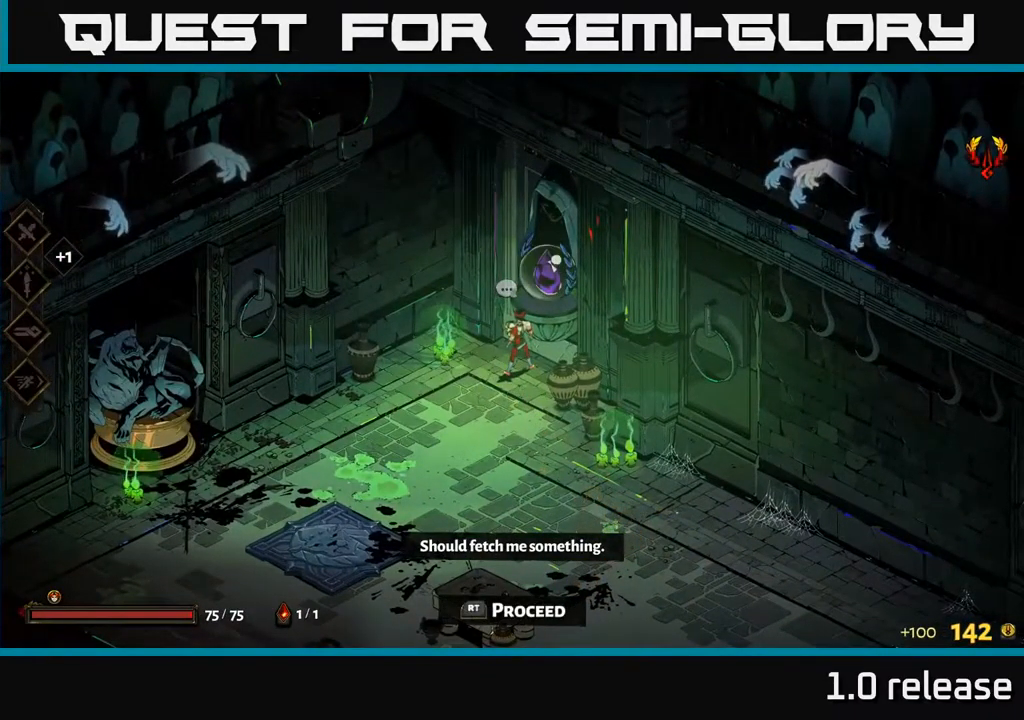
{"dt_ms": 500, "buttons": [], "left_stick": "right", "right_stick": "center", "events": [[84, "R2", "down"], [184, "R2", "up"], [434, "left_stick", "right"]]}
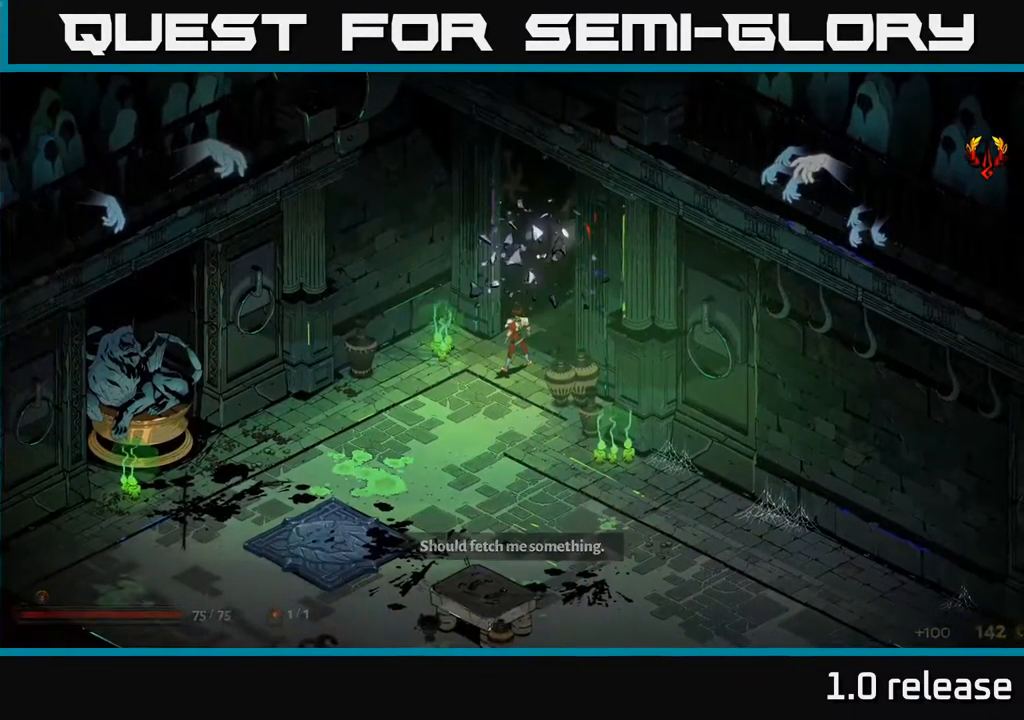
{"dt_ms": 484, "buttons": [], "left_stick": "up-right", "right_stick": "center", "events": [[84, "left_stick", "up-right"]]}
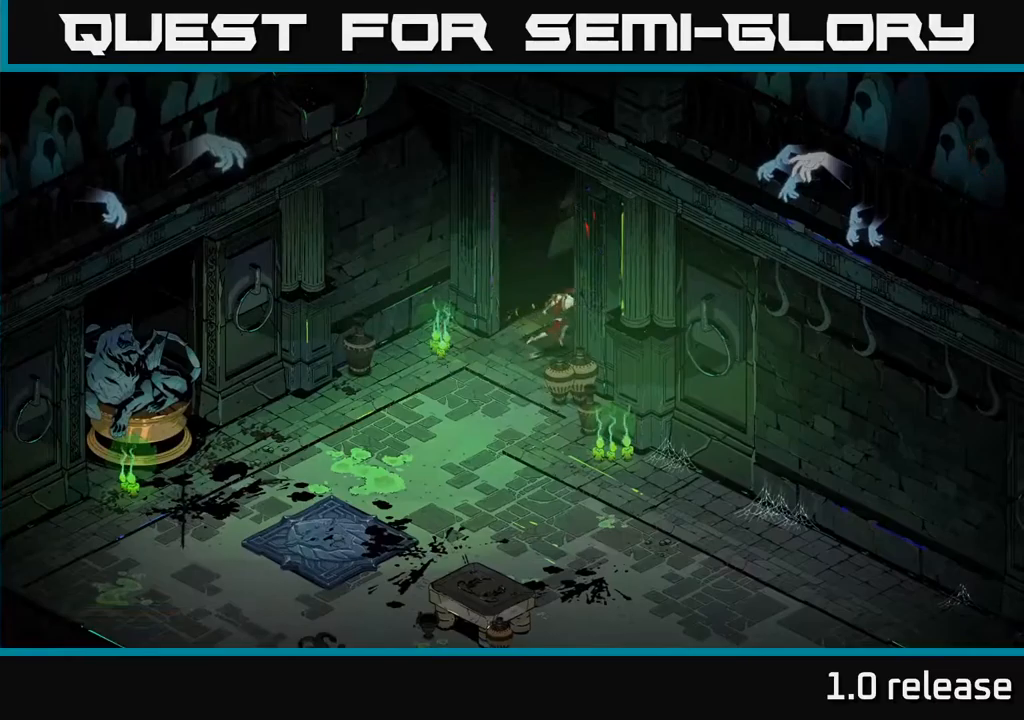
{"dt_ms": 500, "buttons": [], "left_stick": "center", "right_stick": "center", "events": [[383, "left_stick", "center"]]}
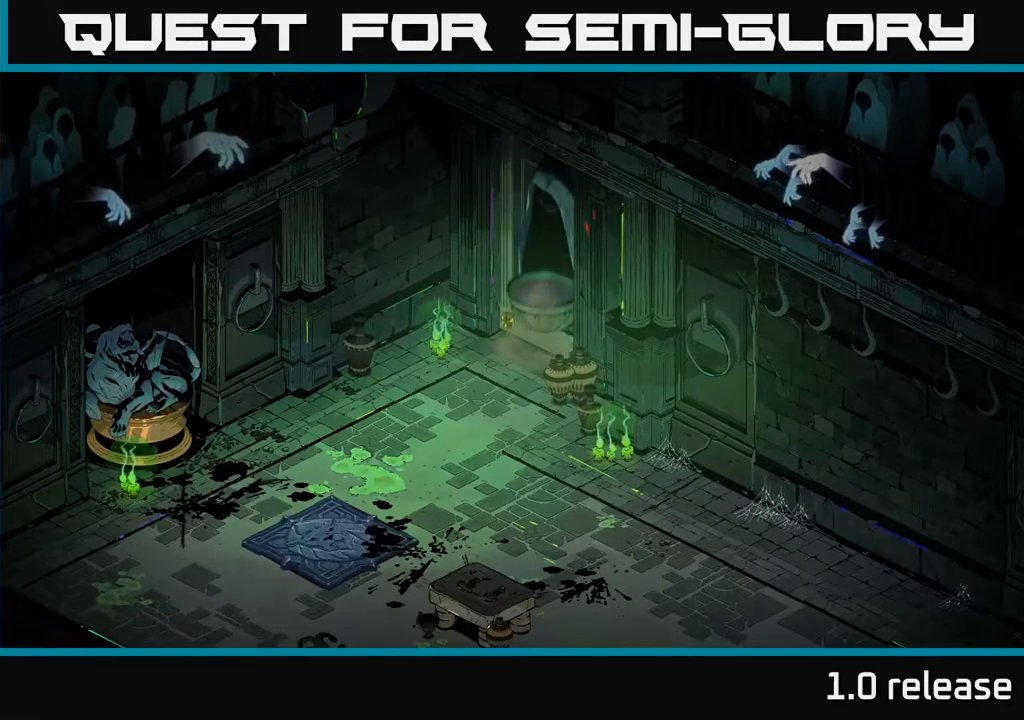
{"dt_ms": 500, "buttons": [], "left_stick": "center", "right_stick": "center", "events": []}
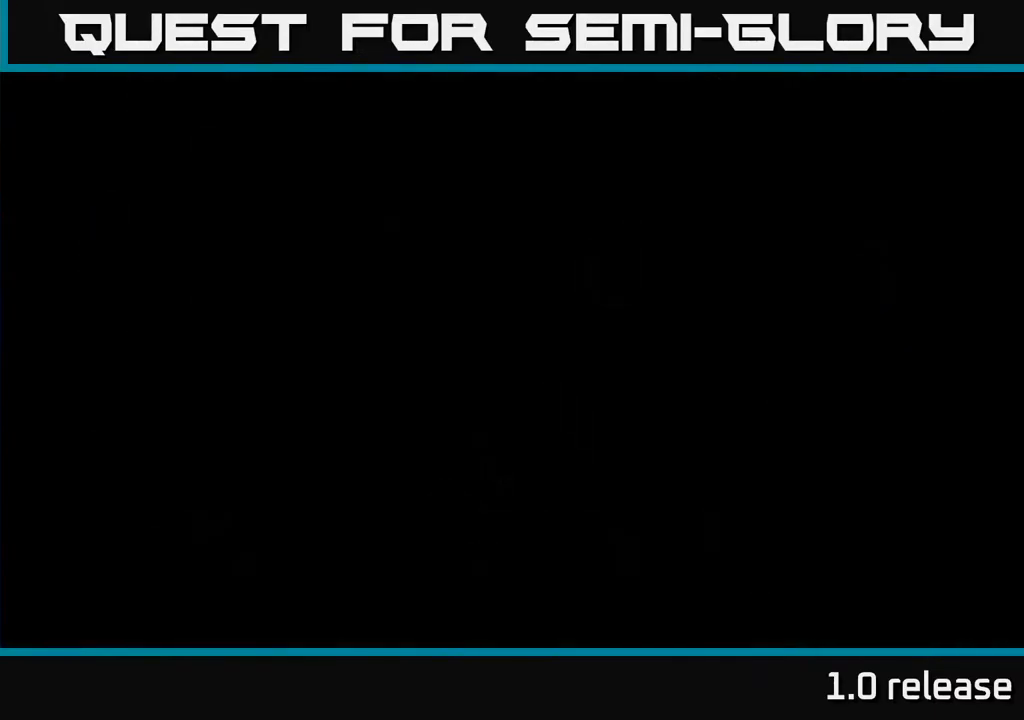
{"dt_ms": 500, "buttons": [], "left_stick": "center", "right_stick": "center", "events": []}
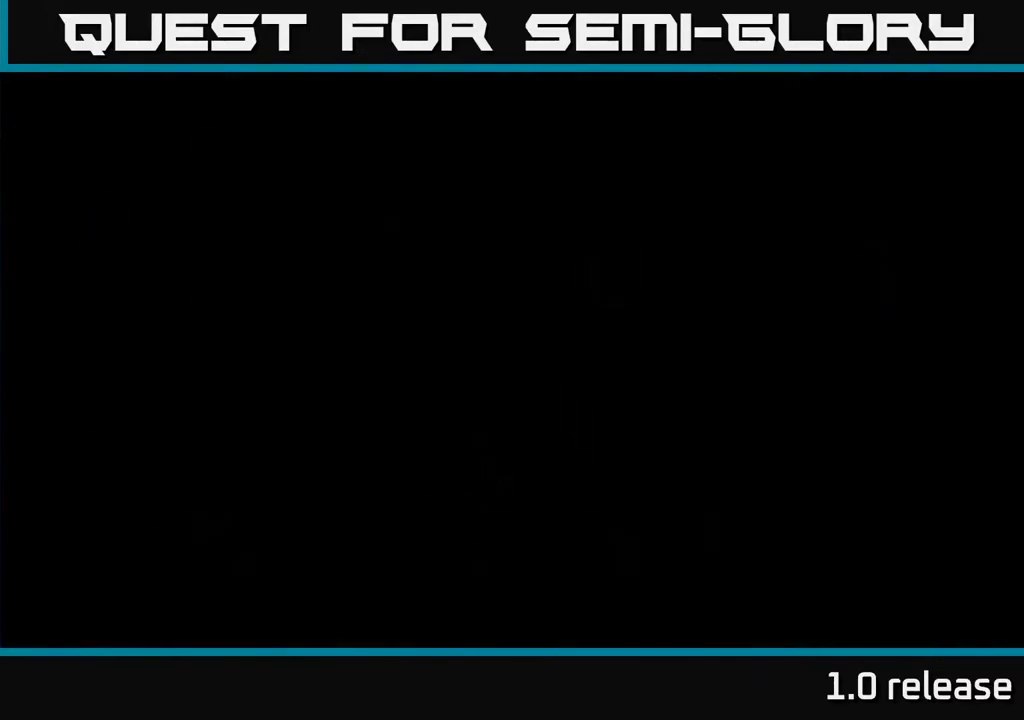
{"dt_ms": 500, "buttons": [], "left_stick": "center", "right_stick": "center", "events": []}
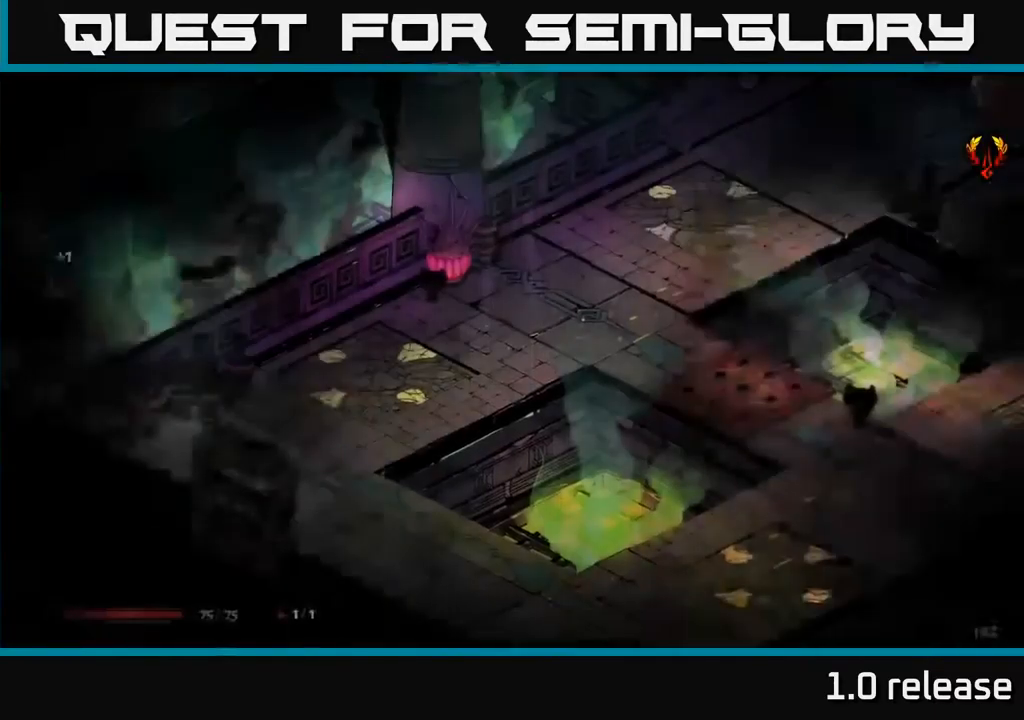
{"dt_ms": 500, "buttons": [], "left_stick": "up-right", "right_stick": "center", "events": [[283, "left_stick", "up-right"]]}
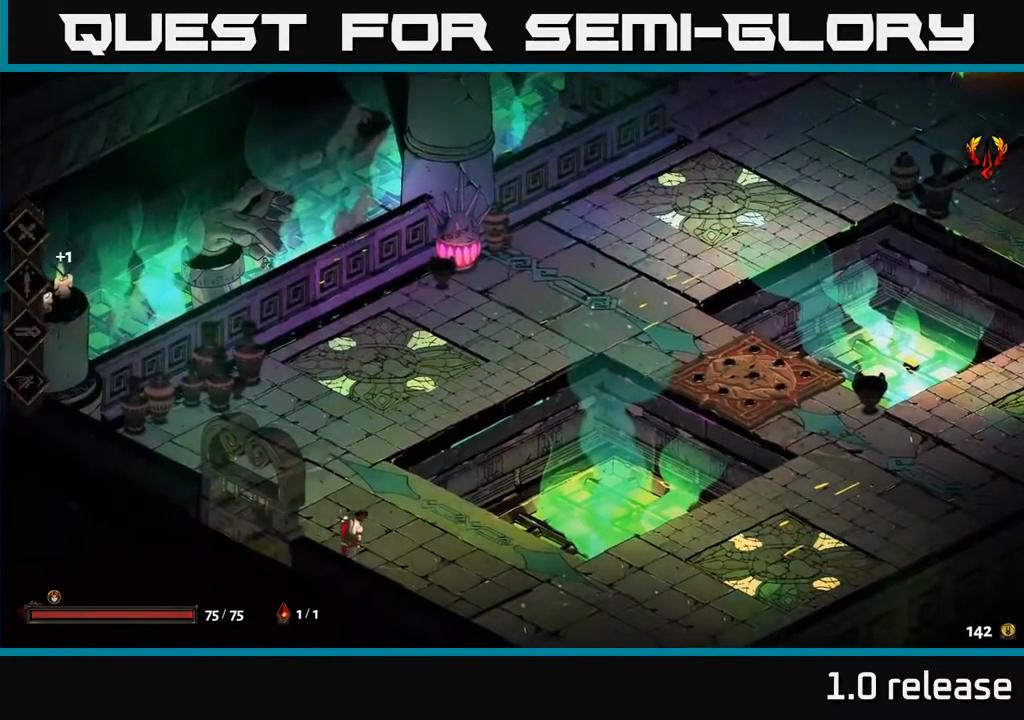
{"dt_ms": 500, "buttons": [], "left_stick": "up-right", "right_stick": "center", "events": [[350, "A", "down"], [483, "A", "up"]]}
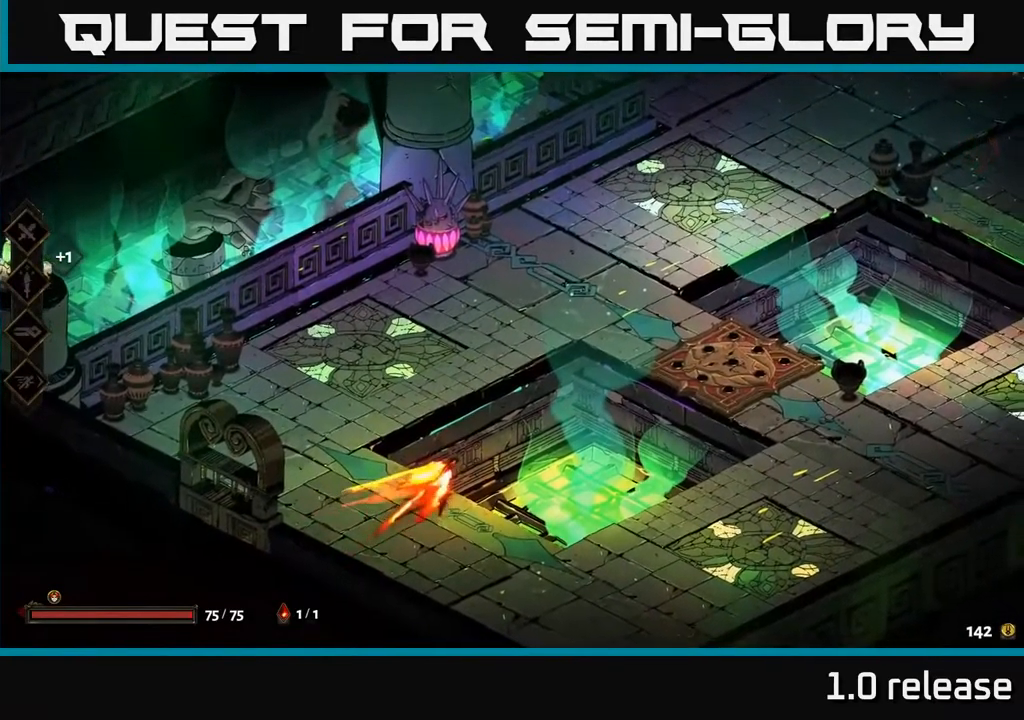
{"dt_ms": 500, "buttons": [], "left_stick": "up-right", "right_stick": "center", "events": [[67, "A", "down"], [200, "A", "up"], [400, "A", "down"], [500, "A", "up"]]}
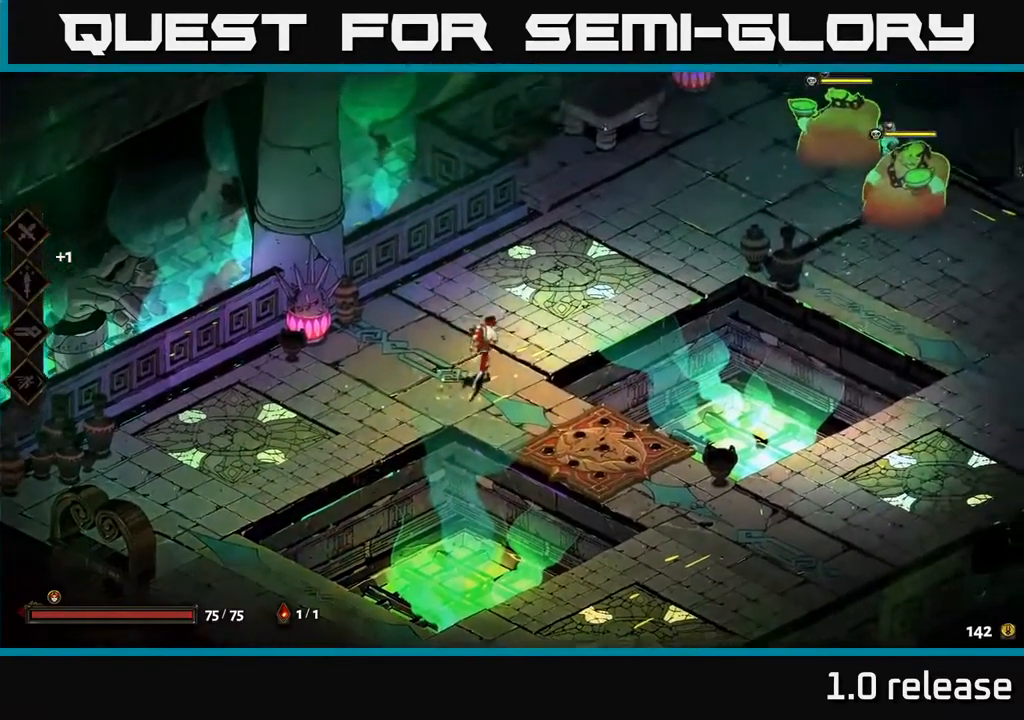
{"dt_ms": 500, "buttons": ["A"], "left_stick": "up-right", "right_stick": "center", "events": [[350, "A", "down"], [433, "A", "up"], [467, "A", "down"]]}
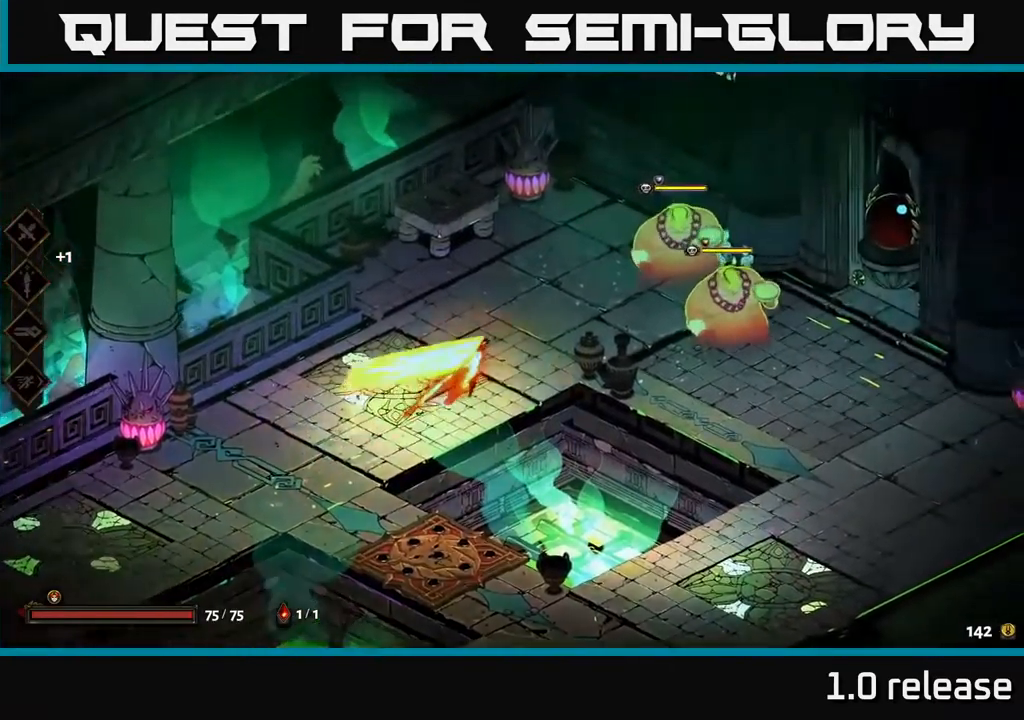
{"dt_ms": 500, "buttons": ["A", "X"], "left_stick": "right", "right_stick": "center", "events": [[33, "X", "down"], [33, "left_stick", "right"], [150, "A", "up"], [150, "X", "up"], [233, "A", "down"], [267, "X", "down"], [317, "A", "up"], [333, "A", "down"], [367, "X", "up"], [383, "A", "up"], [450, "A", "down"], [467, "X", "down"]]}
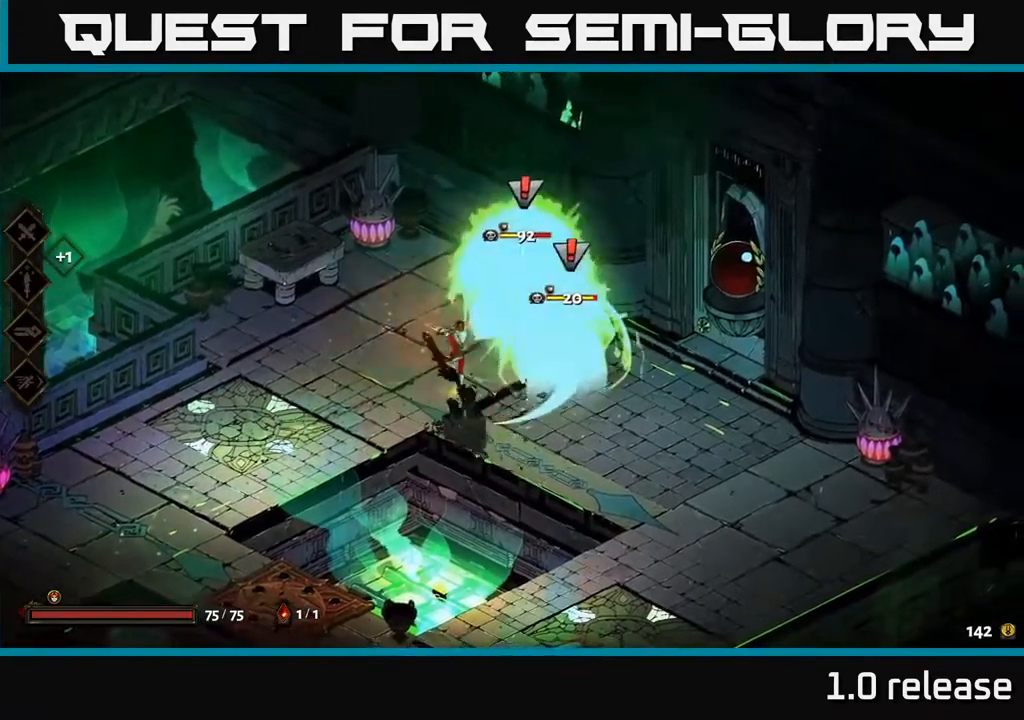
{"dt_ms": 516, "buttons": [], "left_stick": "right", "right_stick": "center", "events": [[50, "A", "up"], [50, "X", "up"], [133, "A", "down"], [150, "X", "down"], [217, "X", "up"], [250, "A", "up"], [300, "A", "down"], [333, "X", "down"], [400, "X", "up"], [417, "A", "up"]]}
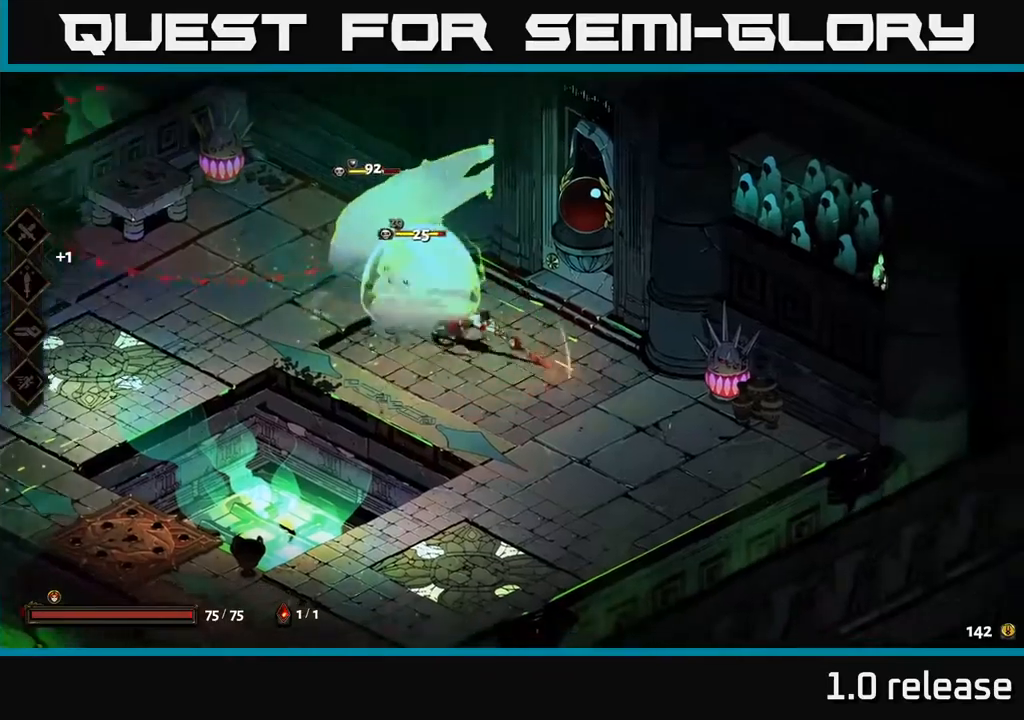
{"dt_ms": 500, "buttons": [], "left_stick": "left", "right_stick": "center", "events": [[217, "left_stick", "up-left"], [383, "Y", "down"], [400, "left_stick", "left"], [483, "Y", "up"]]}
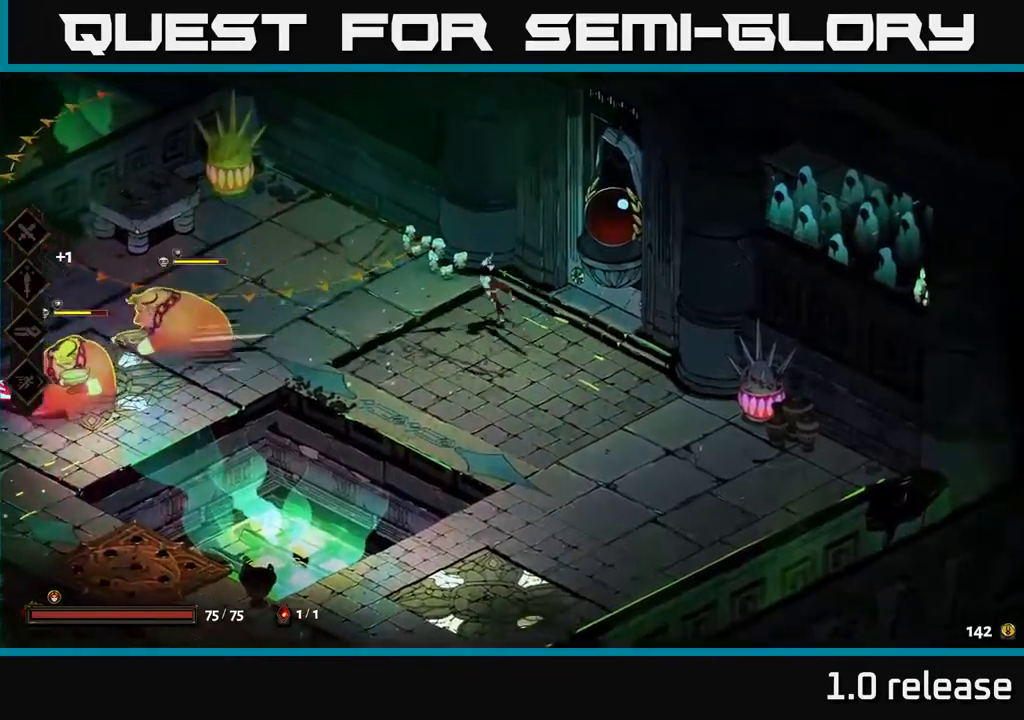
{"dt_ms": 500, "buttons": ["X"], "left_stick": "down-left", "right_stick": "center", "events": [[317, "A", "down"], [450, "X", "down"], [467, "A", "up"], [467, "left_stick", "down-left"]]}
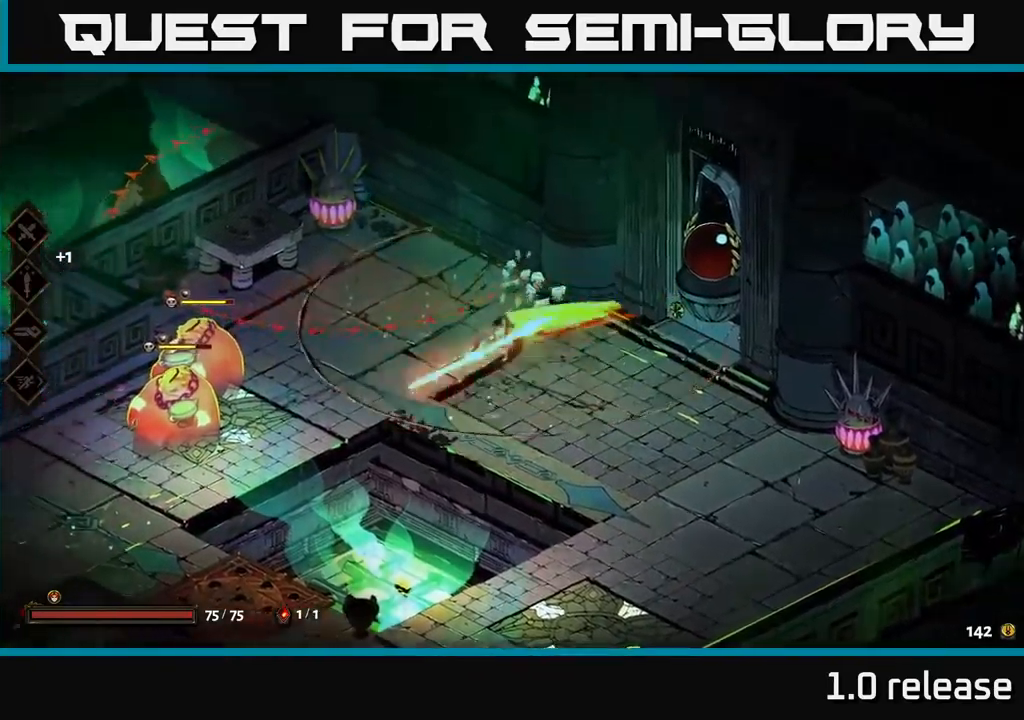
{"dt_ms": 500, "buttons": [], "left_stick": "left", "right_stick": "center", "events": [[67, "X", "up"], [83, "A", "down"], [200, "X", "down"], [233, "A", "up"], [283, "left_stick", "left"], [317, "X", "up"]]}
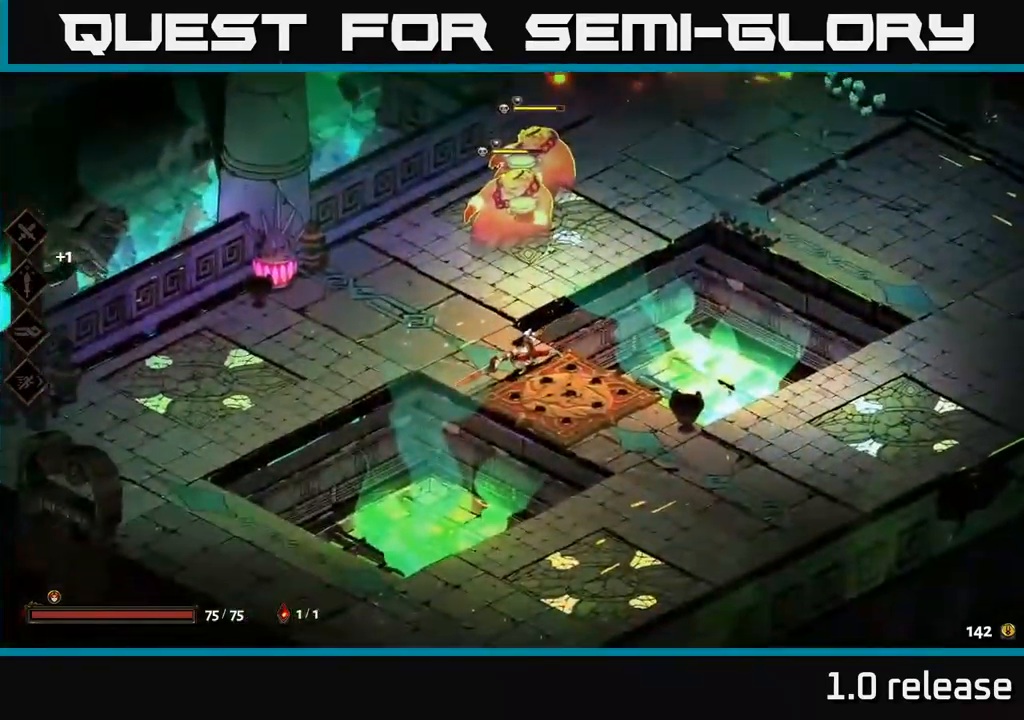
{"dt_ms": 500, "buttons": ["A"], "left_stick": "up", "right_stick": "center", "events": [[33, "B", "down"], [100, "left_stick", "up-left"], [133, "B", "up"], [250, "left_stick", "up"], [450, "A", "down"]]}
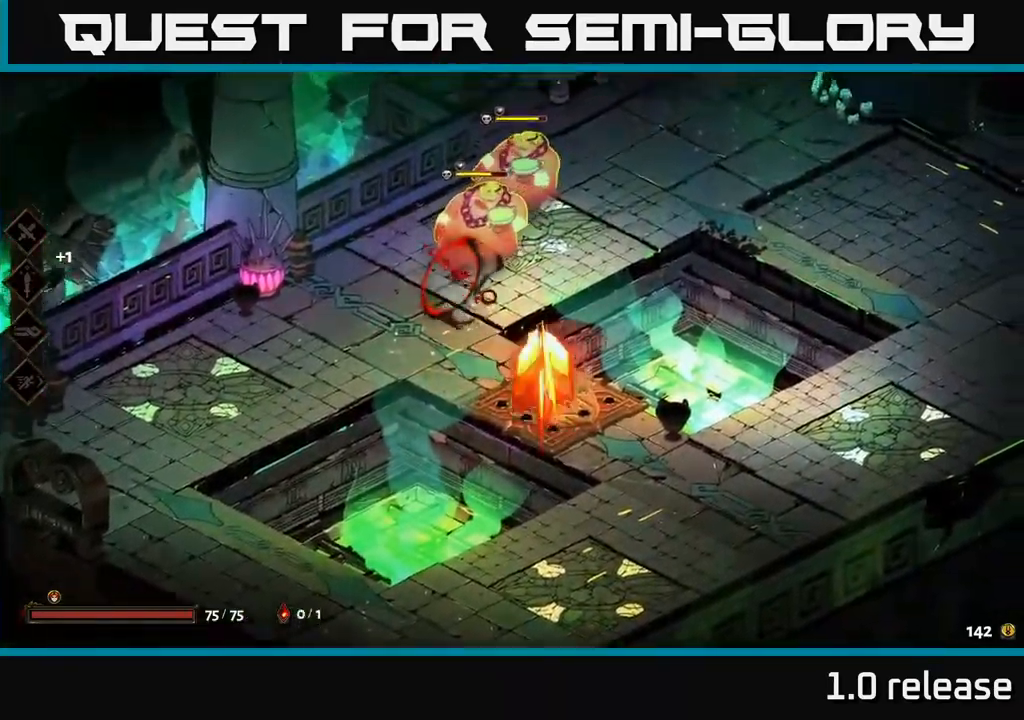
{"dt_ms": 500, "buttons": ["X"], "left_stick": "down-left", "right_stick": "center", "events": [[50, "X", "down"], [150, "X", "up"], [183, "A", "up"], [233, "A", "down"], [233, "left_stick", "up-right"], [250, "X", "down"], [283, "A", "up"], [333, "A", "down"], [333, "X", "up"], [350, "A", "up"], [383, "A", "down"], [400, "A", "up"], [417, "A", "down"], [417, "X", "down"], [417, "left_stick", "up-left"], [433, "A", "up"], [467, "left_stick", "down-left"]]}
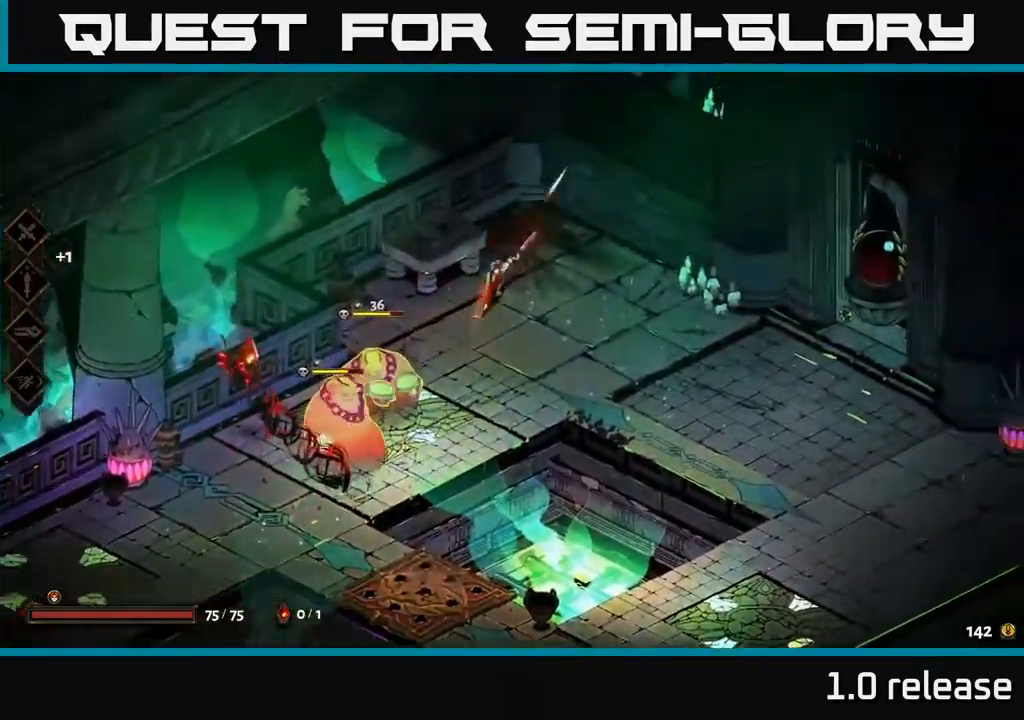
{"dt_ms": 500, "buttons": [], "left_stick": "down-left", "right_stick": "center", "events": [[17, "X", "up"], [83, "X", "down"], [200, "X", "up"], [317, "left_stick", "center"], [467, "left_stick", "down-left"]]}